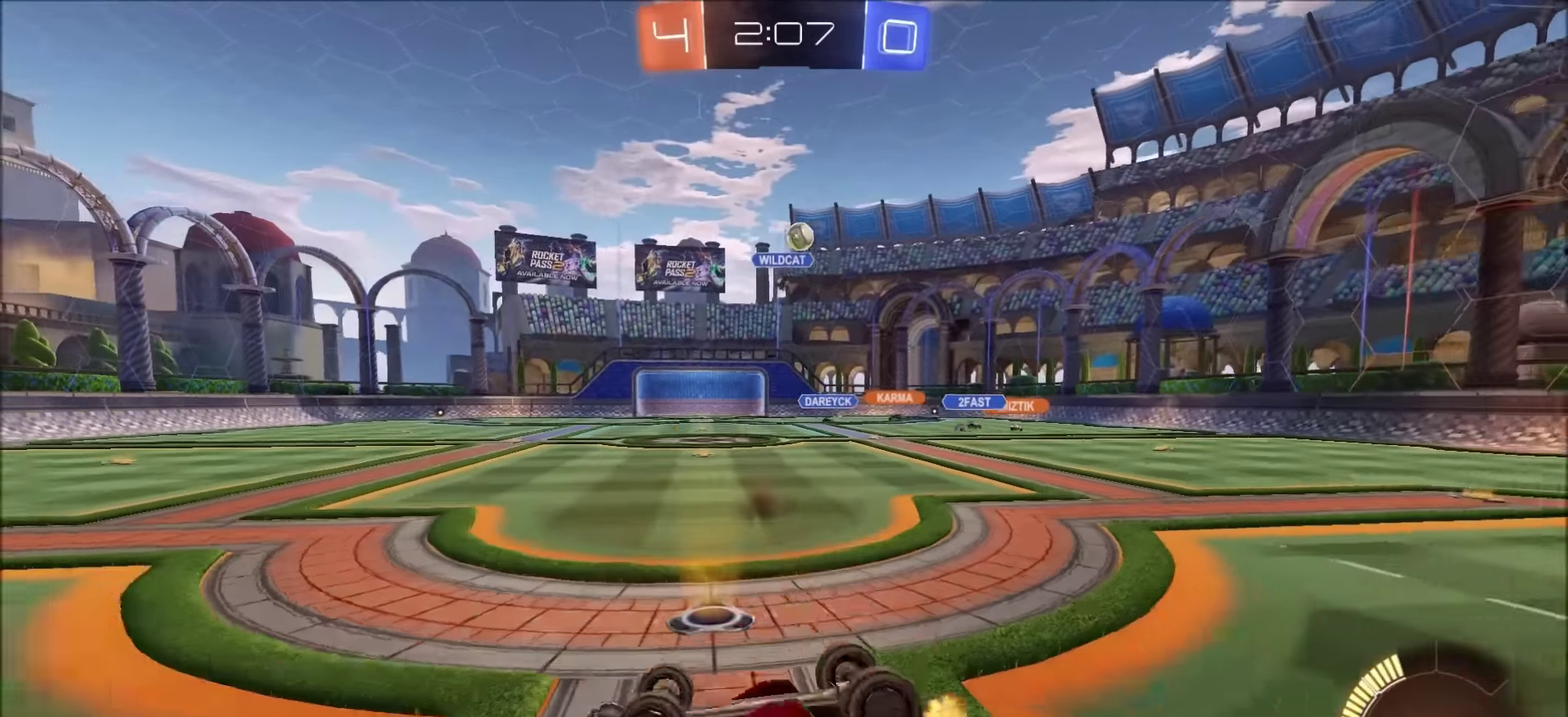
Gameplay with a controller (PlayStation layout); each line is a JSON object with the inputs held at the frame after it. "events" lists button and stick changes between this image and that frame as [ms after this image, input, new state], when the widget could be followed in between. Not read: R1.
{"buttons": ["R2"], "left_stick": "left", "right_stick": "center", "events": [[167, "left_stick", "left"], [300, "left_stick", "center"], [450, "R2", "down"], [467, "left_stick", "left"]]}
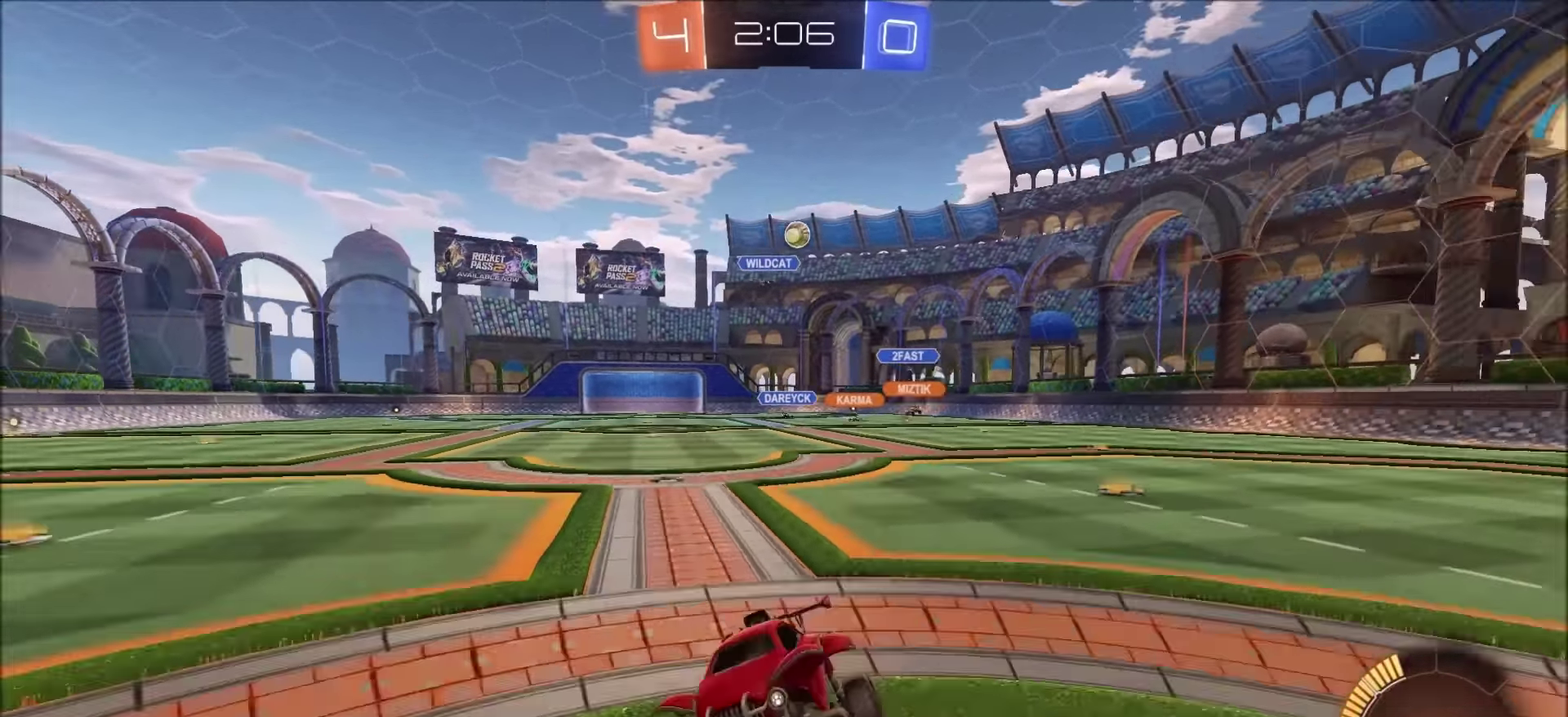
{"buttons": [], "left_stick": "left", "right_stick": "center", "events": [[67, "left_stick", "center"], [250, "left_stick", "left"], [300, "R2", "up"], [350, "left_stick", "center"], [467, "left_stick", "left"]]}
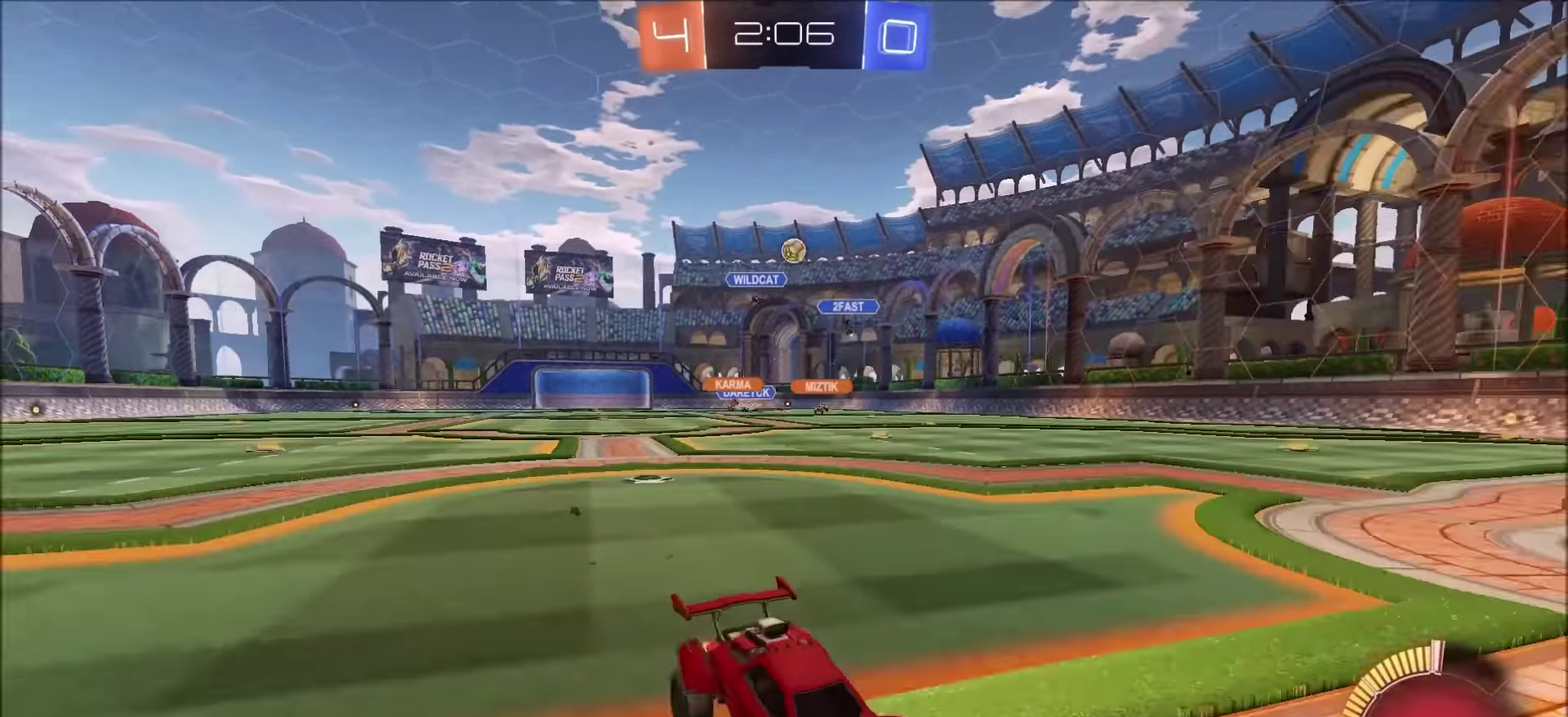
{"buttons": ["R2"], "left_stick": "right", "right_stick": "center", "events": [[117, "left_stick", "center"], [417, "left_stick", "right"], [500, "R2", "down"]]}
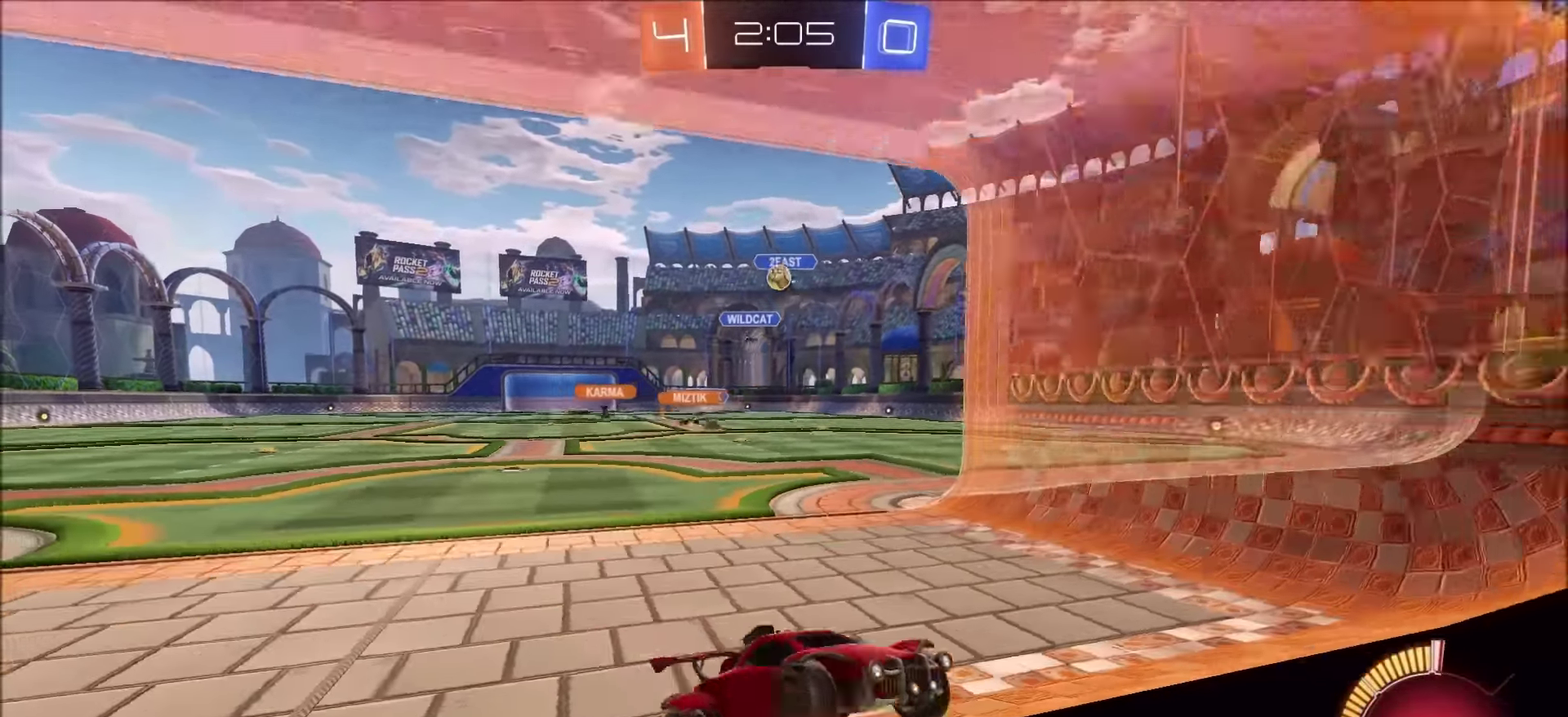
{"buttons": ["CROSS", "R2"], "left_stick": "center", "right_stick": "center", "events": [[184, "left_stick", "center"], [250, "left_stick", "left"], [267, "L2", "down"], [317, "L2", "up"], [467, "left_stick", "center"], [500, "CROSS", "down"]]}
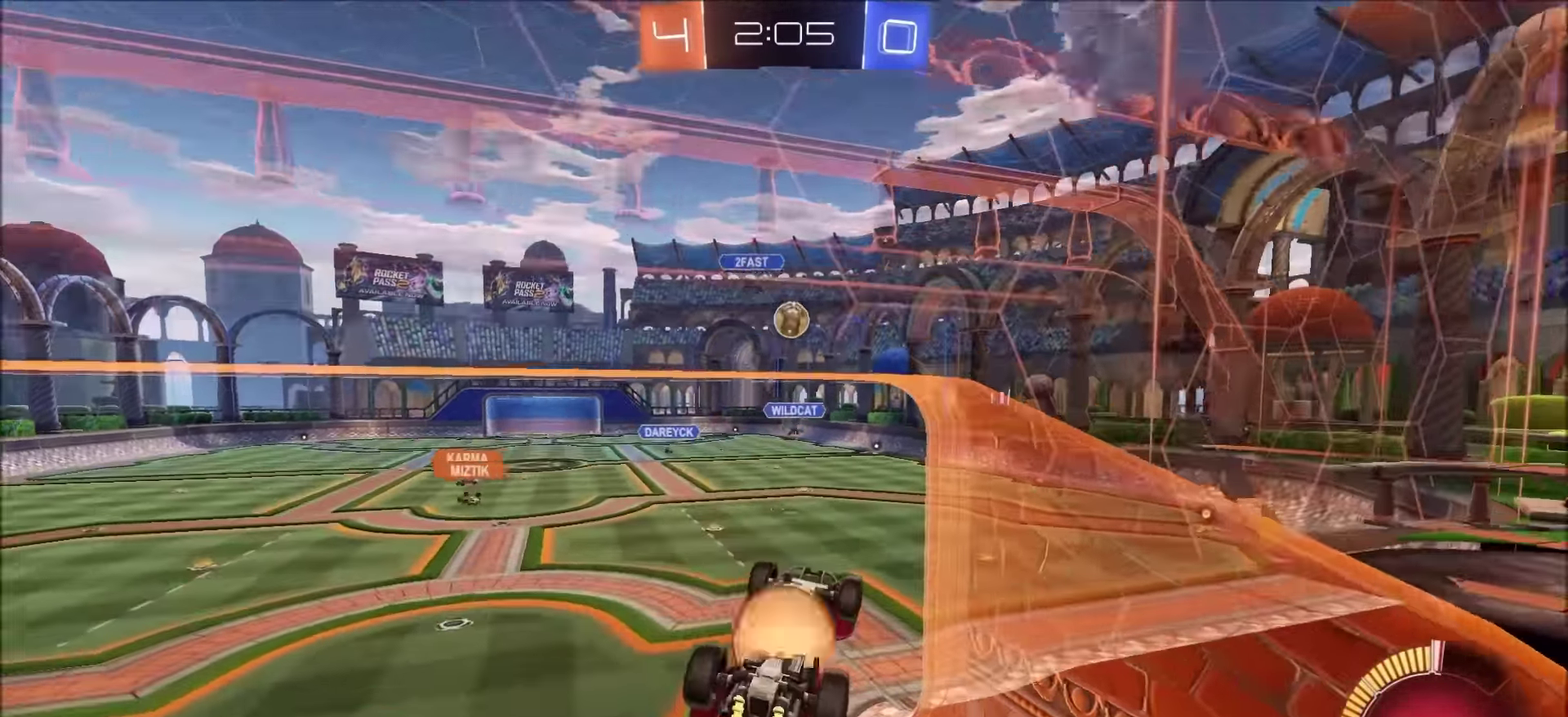
{"buttons": ["TRIANGLE", "L1"], "left_stick": "down-right", "right_stick": "center", "events": [[134, "CROSS", "up"], [267, "R2", "up"], [350, "left_stick", "right"], [400, "left_stick", "down-right"], [416, "L1", "down"], [450, "TRIANGLE", "down"]]}
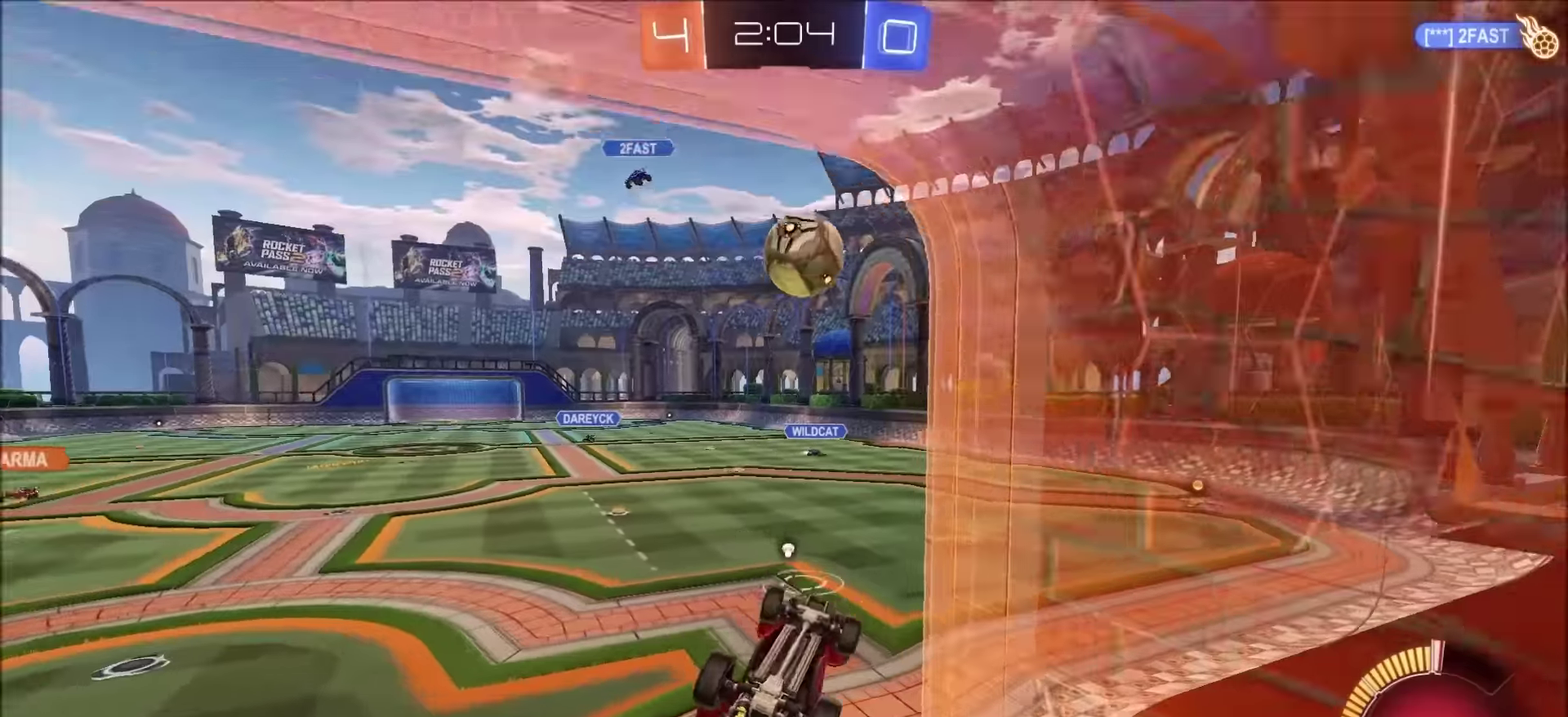
{"buttons": ["CIRCLE", "R2"], "left_stick": "left", "right_stick": "center", "events": [[66, "TRIANGLE", "up"], [200, "R2", "down"], [250, "left_stick", "right"], [300, "L1", "up"], [316, "left_stick", "center"], [333, "CIRCLE", "down"], [366, "left_stick", "left"]]}
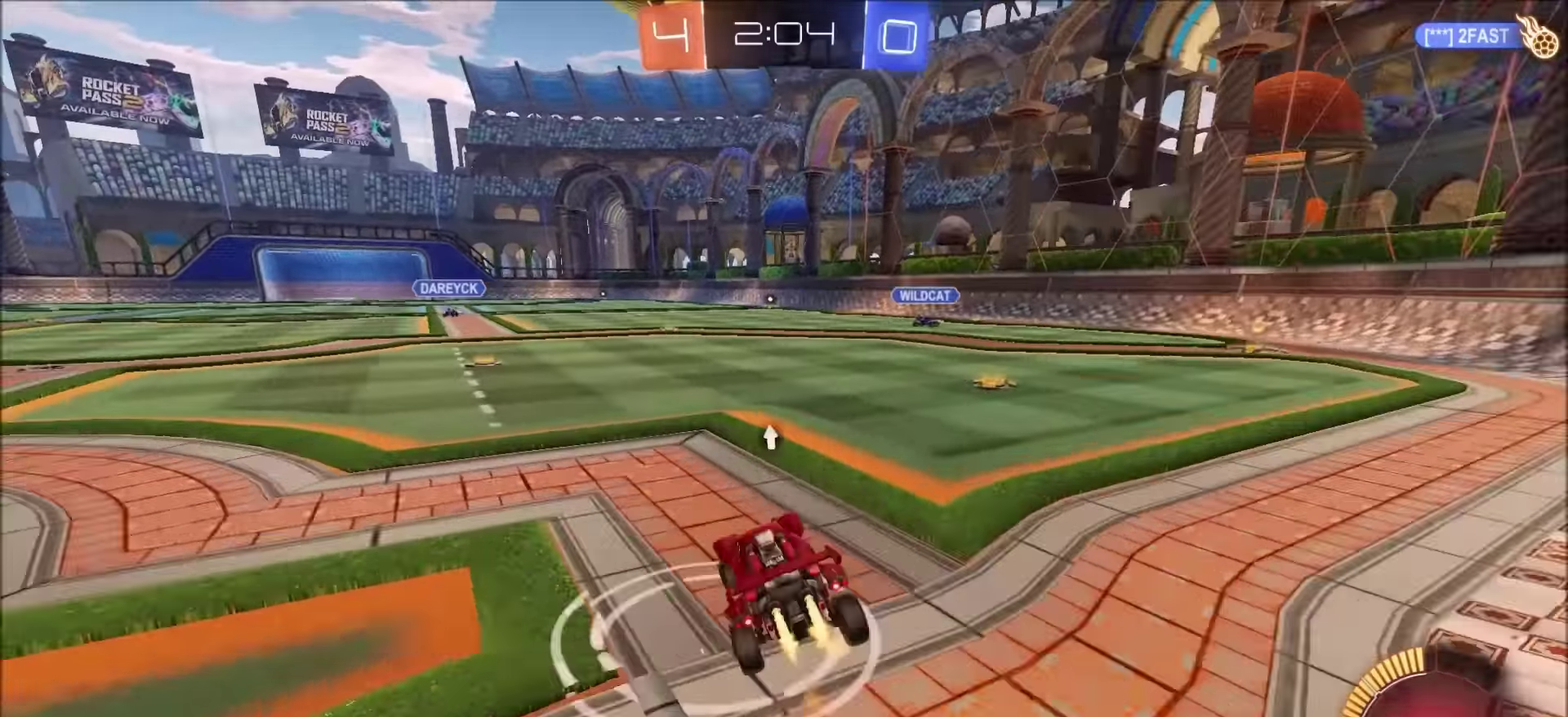
{"buttons": ["CROSS", "CIRCLE", "R2"], "left_stick": "up-left", "right_stick": "center", "events": [[400, "CROSS", "down"], [500, "left_stick", "up-left"]]}
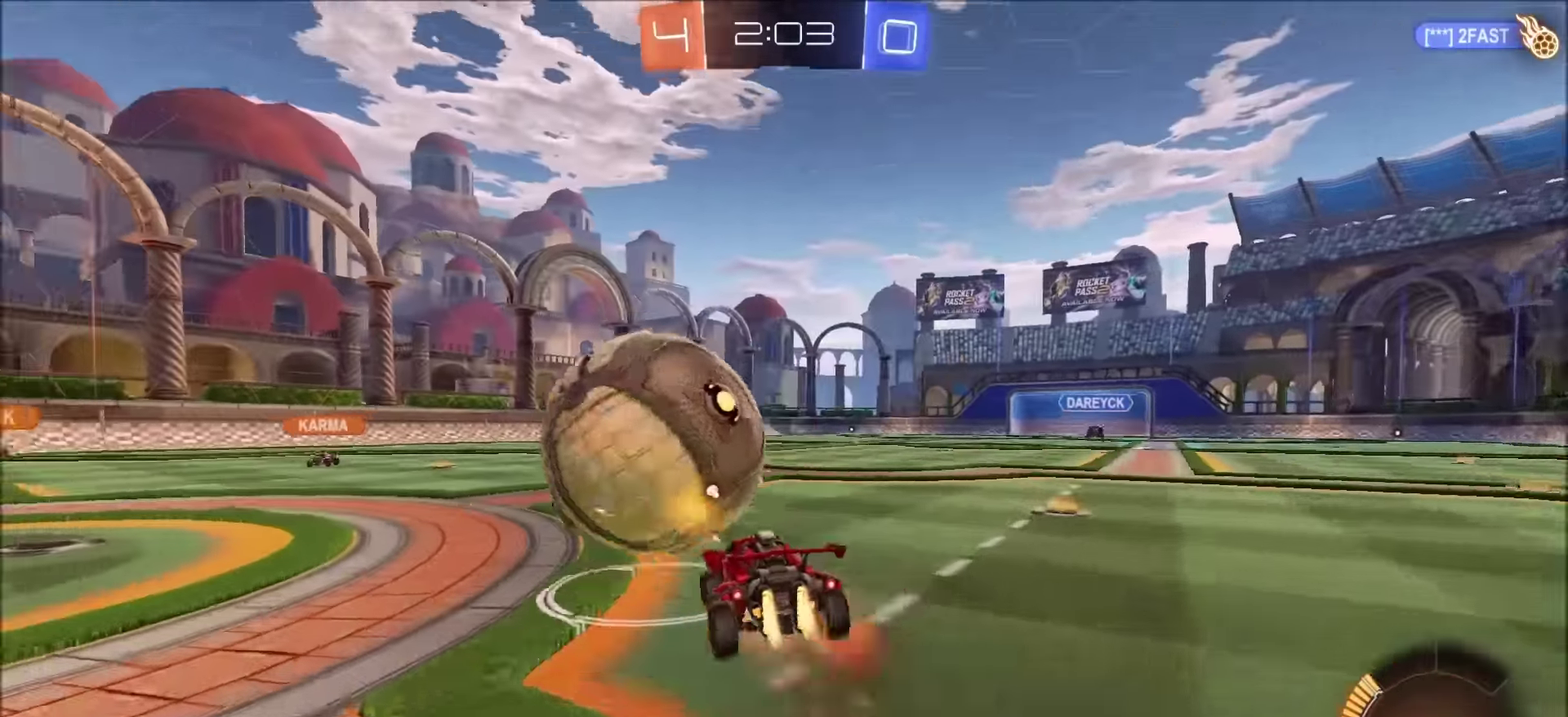
{"buttons": [], "left_stick": "down-left", "right_stick": "center", "events": [[133, "left_stick", "left"], [166, "CROSS", "up"], [300, "left_stick", "down-left"], [416, "CIRCLE", "up"], [433, "R2", "up"]]}
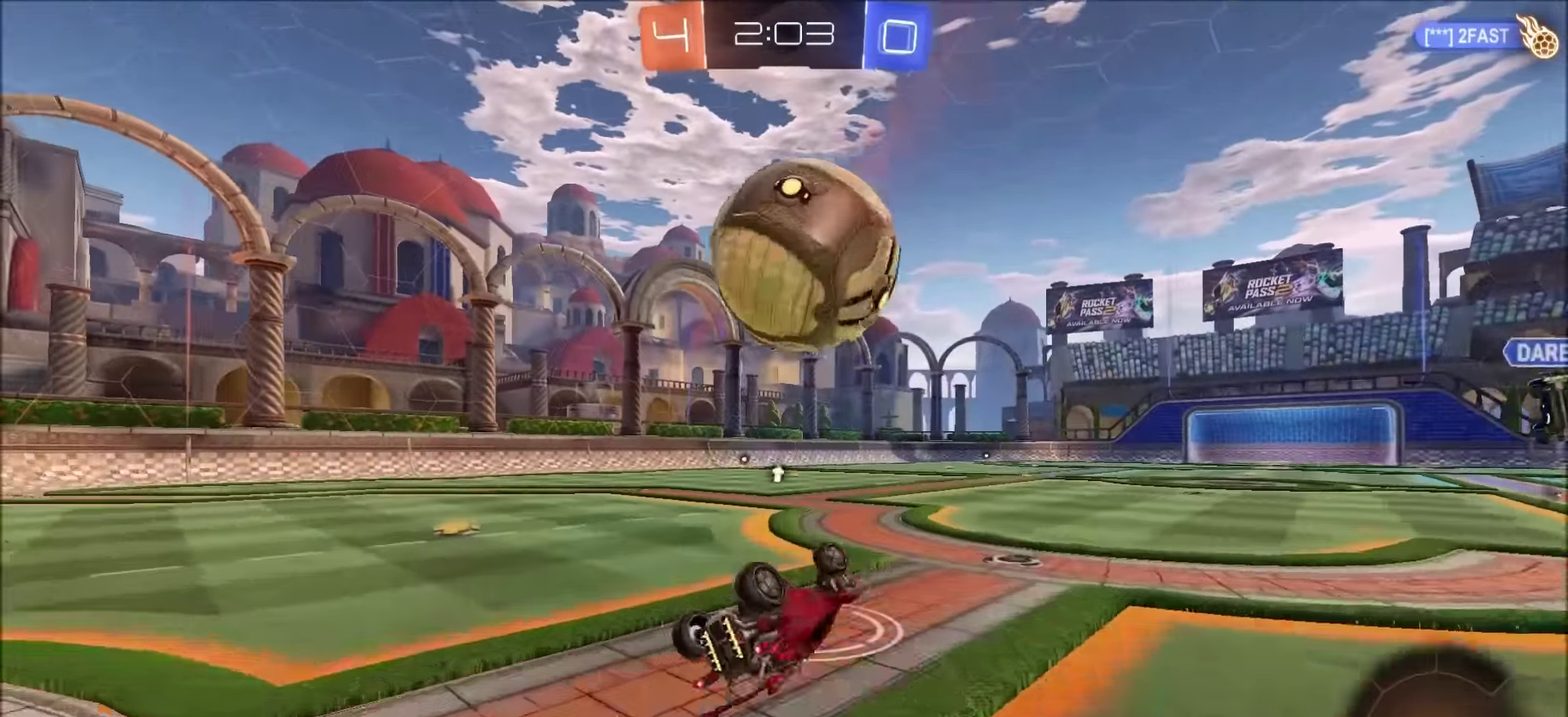
{"buttons": ["R2"], "left_stick": "left", "right_stick": "center", "events": [[150, "L1", "down"], [200, "L1", "up"], [316, "left_stick", "center"], [400, "R2", "down"], [500, "left_stick", "left"]]}
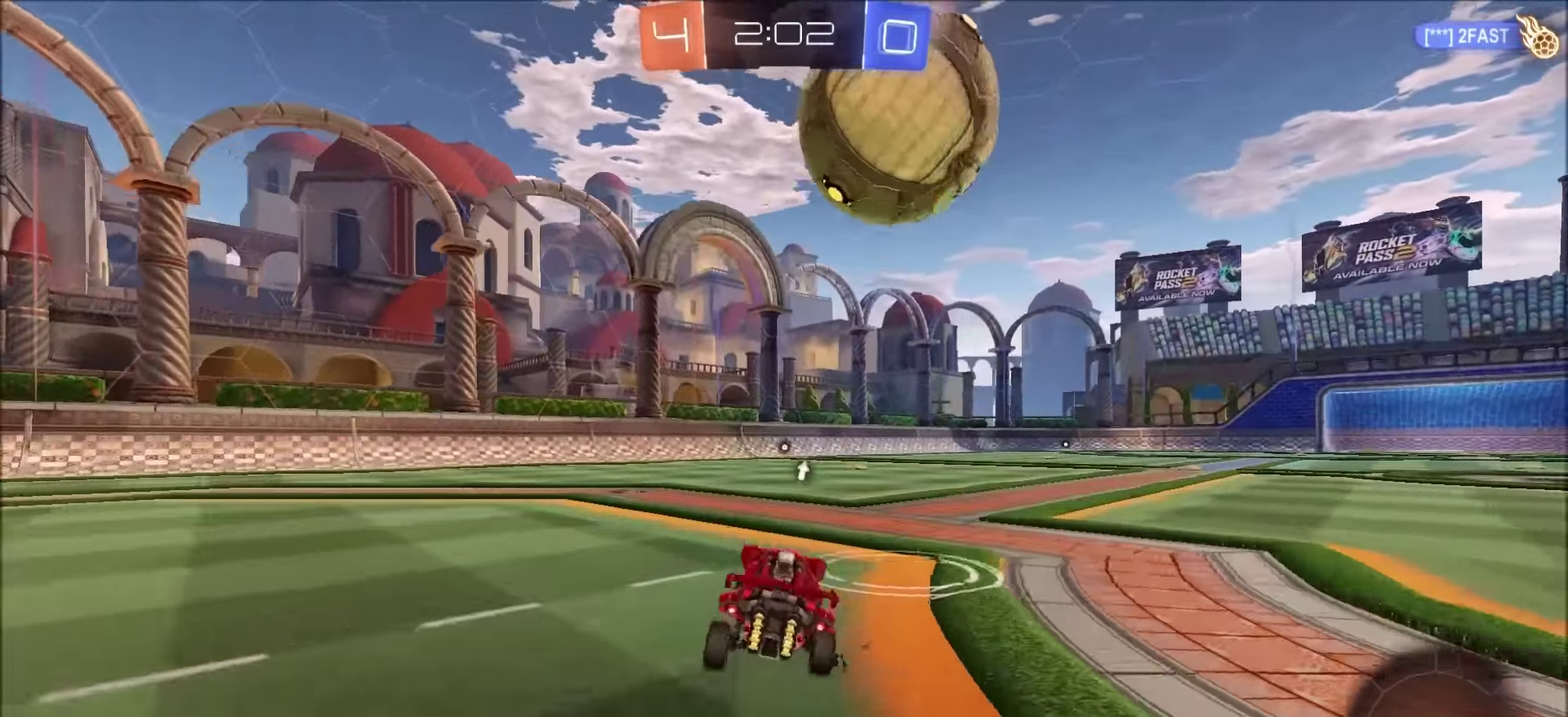
{"buttons": ["R2"], "left_stick": "center", "right_stick": "center", "events": [[66, "left_stick", "center"], [83, "CIRCLE", "down"], [166, "CIRCLE", "up"], [333, "left_stick", "up-right"], [400, "left_stick", "center"]]}
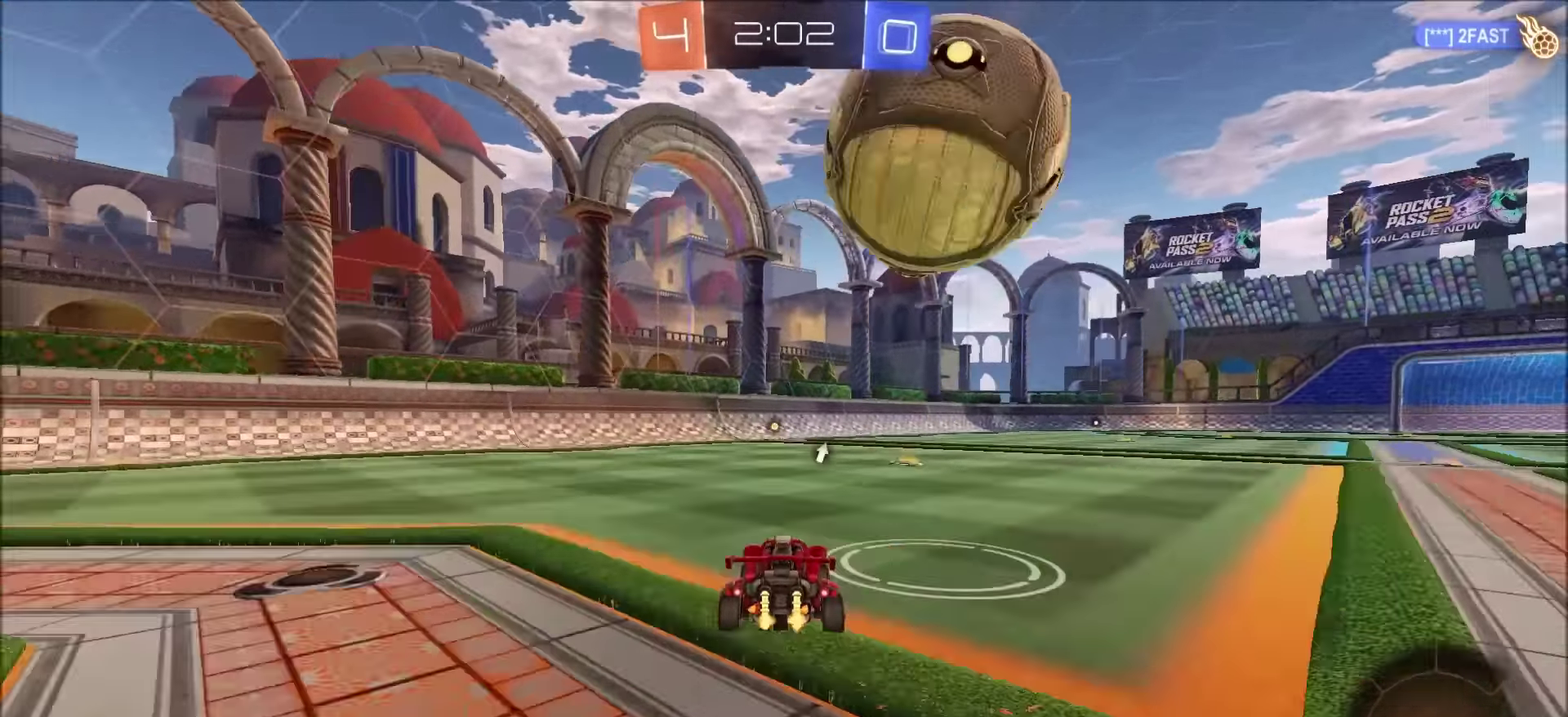
{"buttons": ["CIRCLE", "R2"], "left_stick": "left", "right_stick": "center", "events": [[83, "R2", "up"], [200, "R2", "down"], [366, "CIRCLE", "down"], [450, "left_stick", "left"]]}
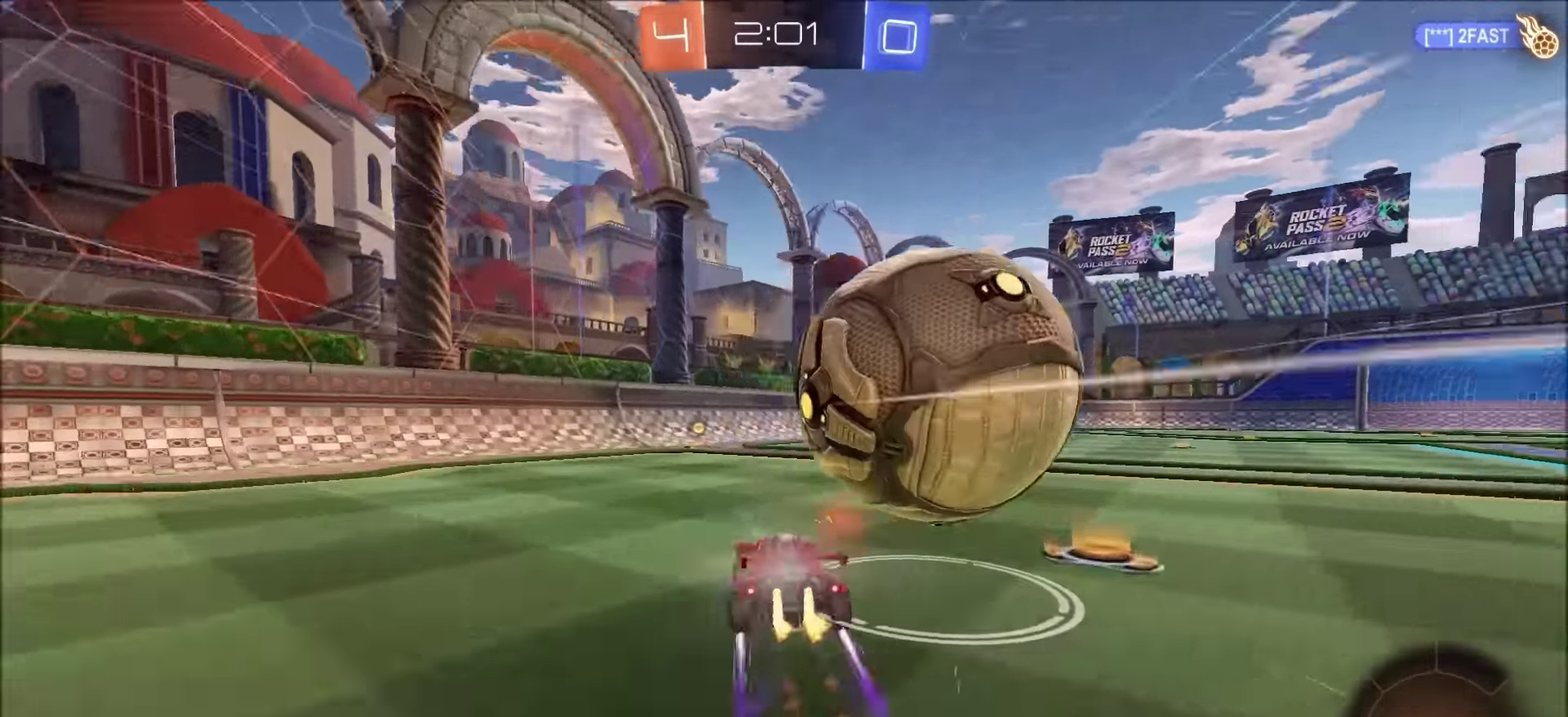
{"buttons": ["R2"], "left_stick": "right", "right_stick": "center", "events": [[16, "TRIANGLE", "down"], [100, "TRIANGLE", "up"], [166, "left_stick", "center"], [183, "CIRCLE", "up"], [333, "left_stick", "right"]]}
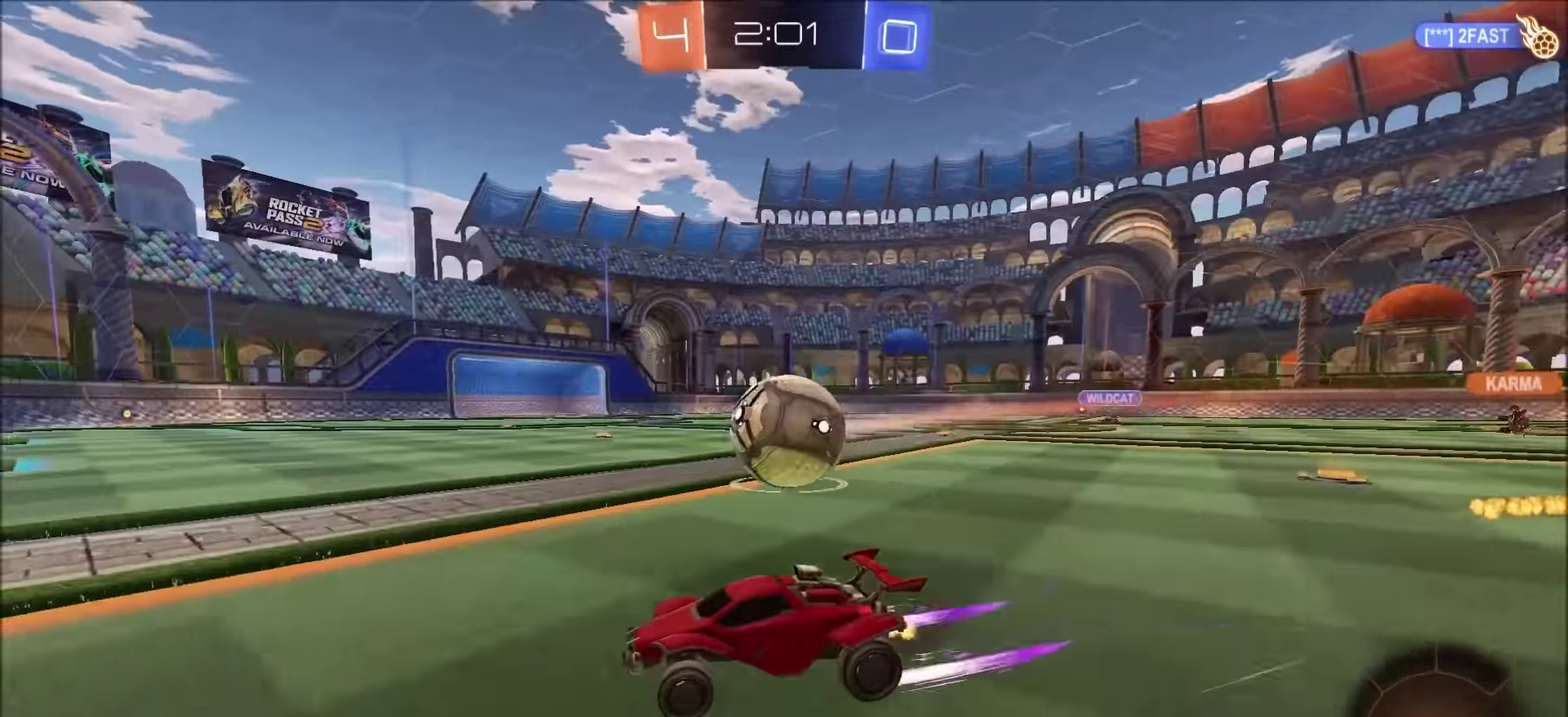
{"buttons": ["CIRCLE", "L1", "R2"], "left_stick": "up-right", "right_stick": "center", "events": [[316, "left_stick", "up-right"], [383, "CIRCLE", "down"], [483, "L1", "down"]]}
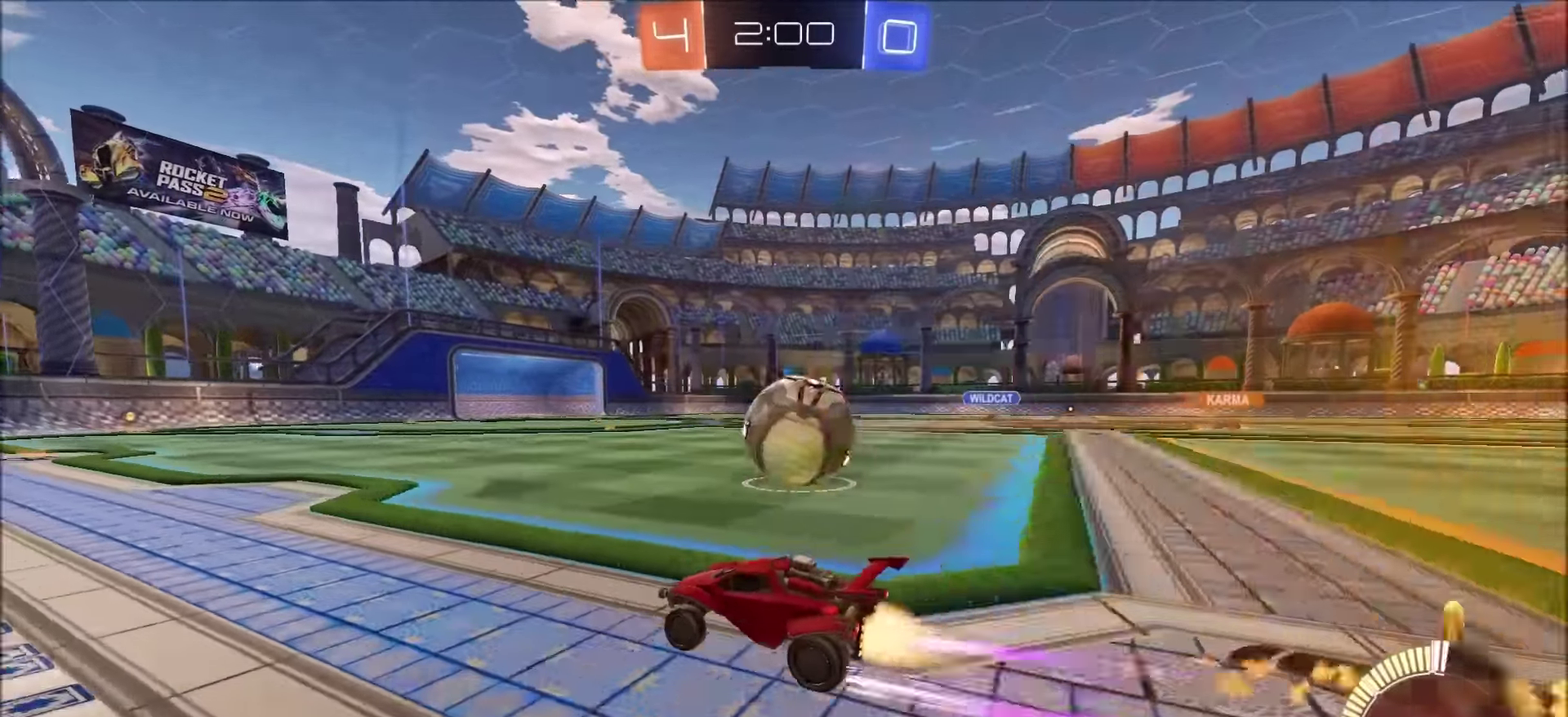
{"buttons": ["CIRCLE", "R2"], "left_stick": "left", "right_stick": "center", "events": [[66, "L1", "up"], [83, "left_stick", "right"], [416, "left_stick", "left"]]}
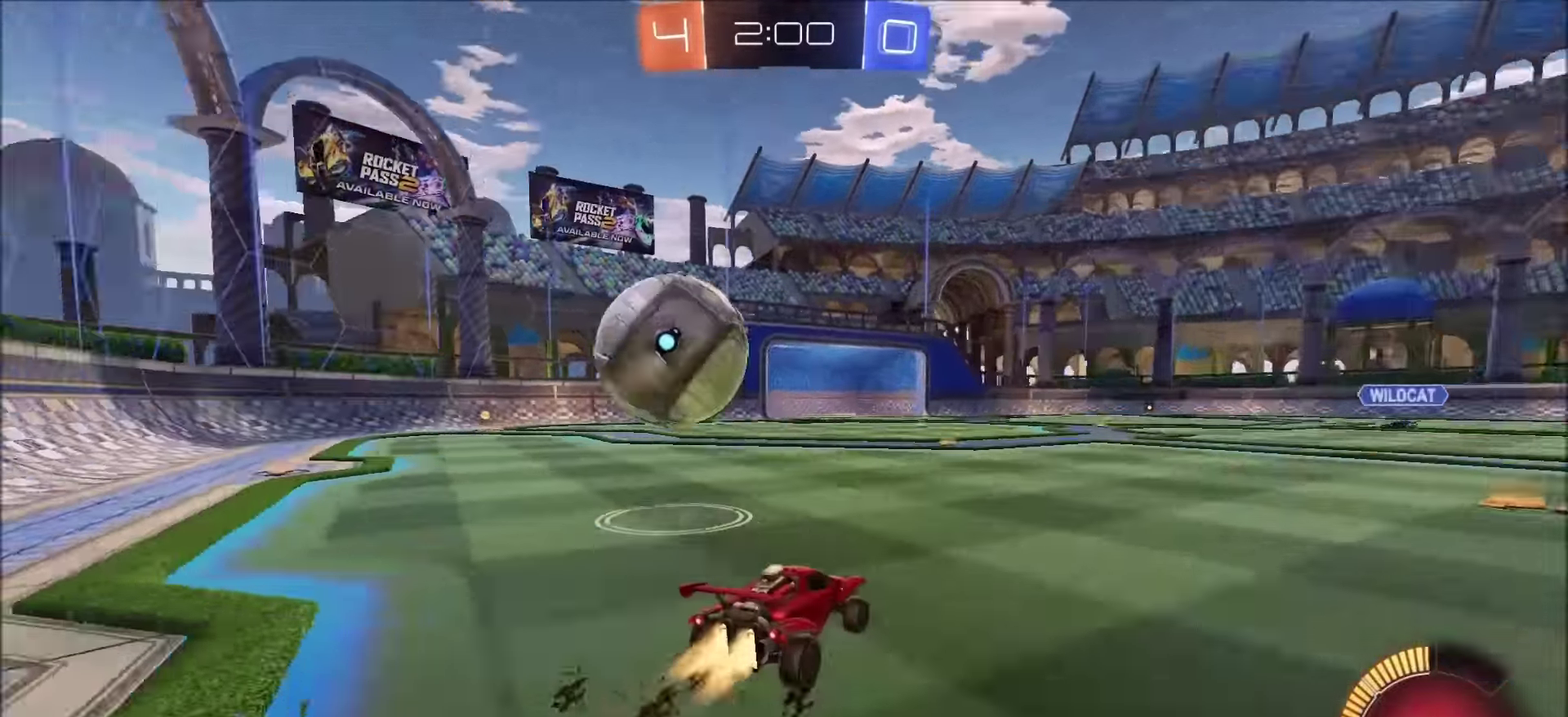
{"buttons": ["R2"], "left_stick": "left", "right_stick": "center", "events": [[183, "left_stick", "center"], [283, "CIRCLE", "up"], [433, "left_stick", "left"]]}
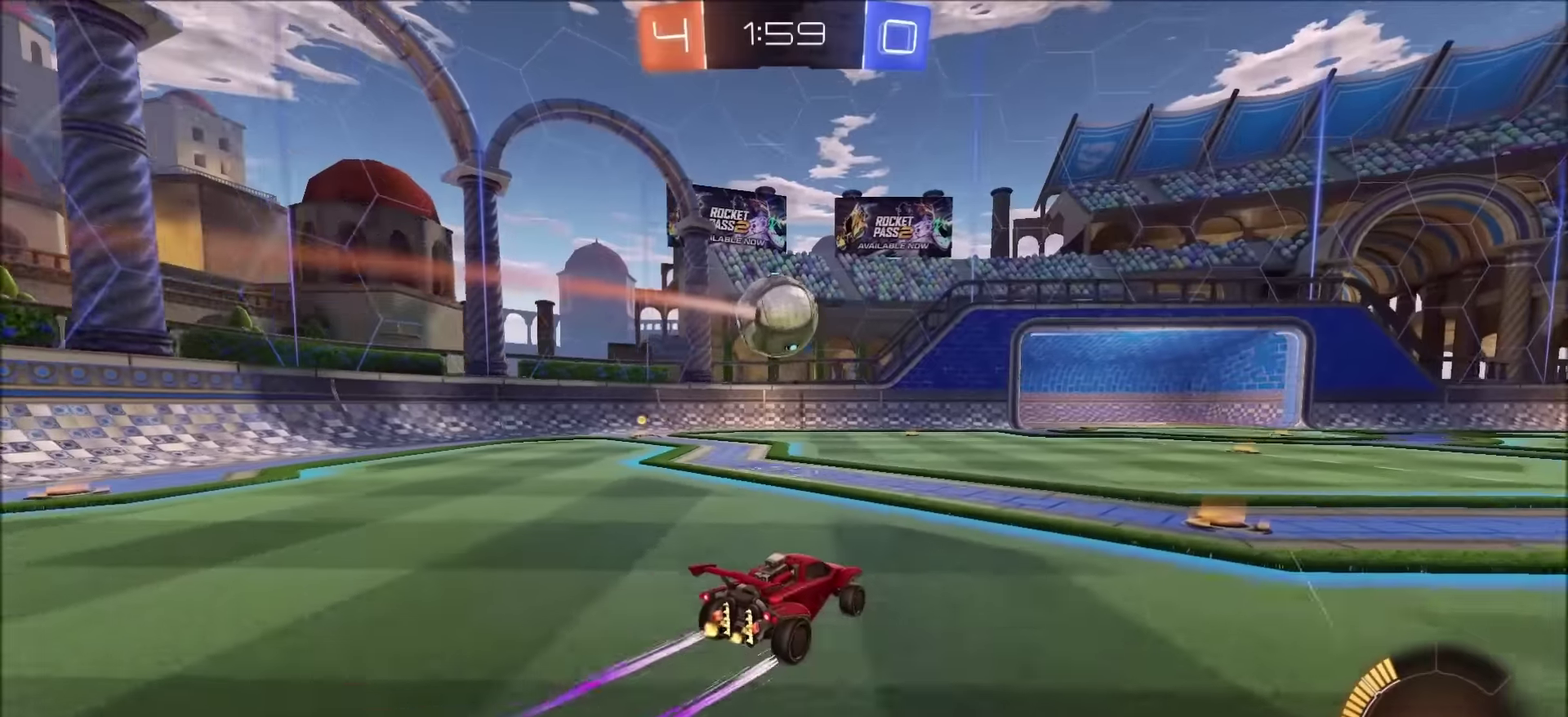
{"buttons": ["R2"], "left_stick": "center", "right_stick": "center", "events": [[17, "left_stick", "center"], [167, "left_stick", "left"], [267, "left_stick", "center"]]}
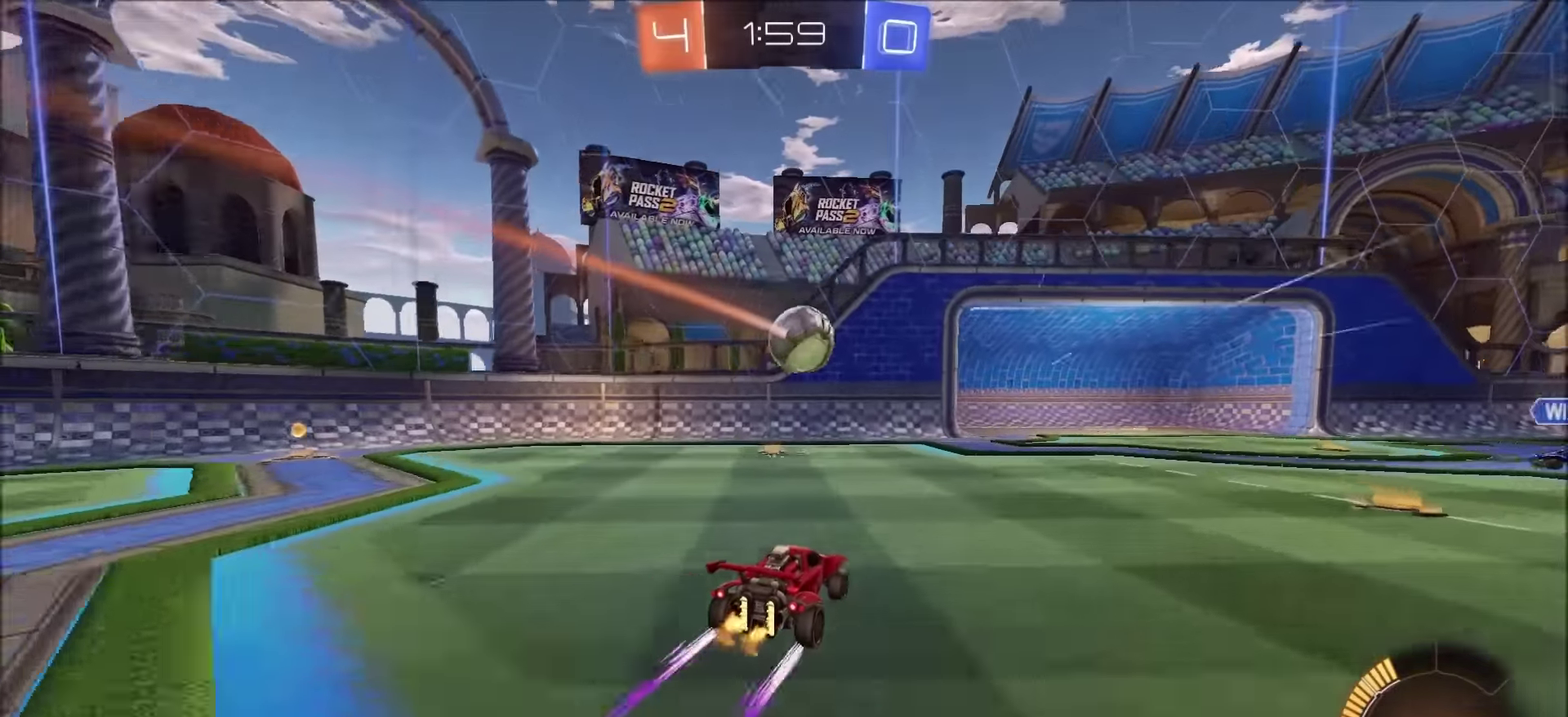
{"buttons": ["CROSS", "R2"], "left_stick": "right", "right_stick": "center", "events": [[100, "left_stick", "up-right"], [183, "left_stick", "center"], [433, "R2", "up"], [433, "left_stick", "right"], [500, "CROSS", "down"], [500, "R2", "down"]]}
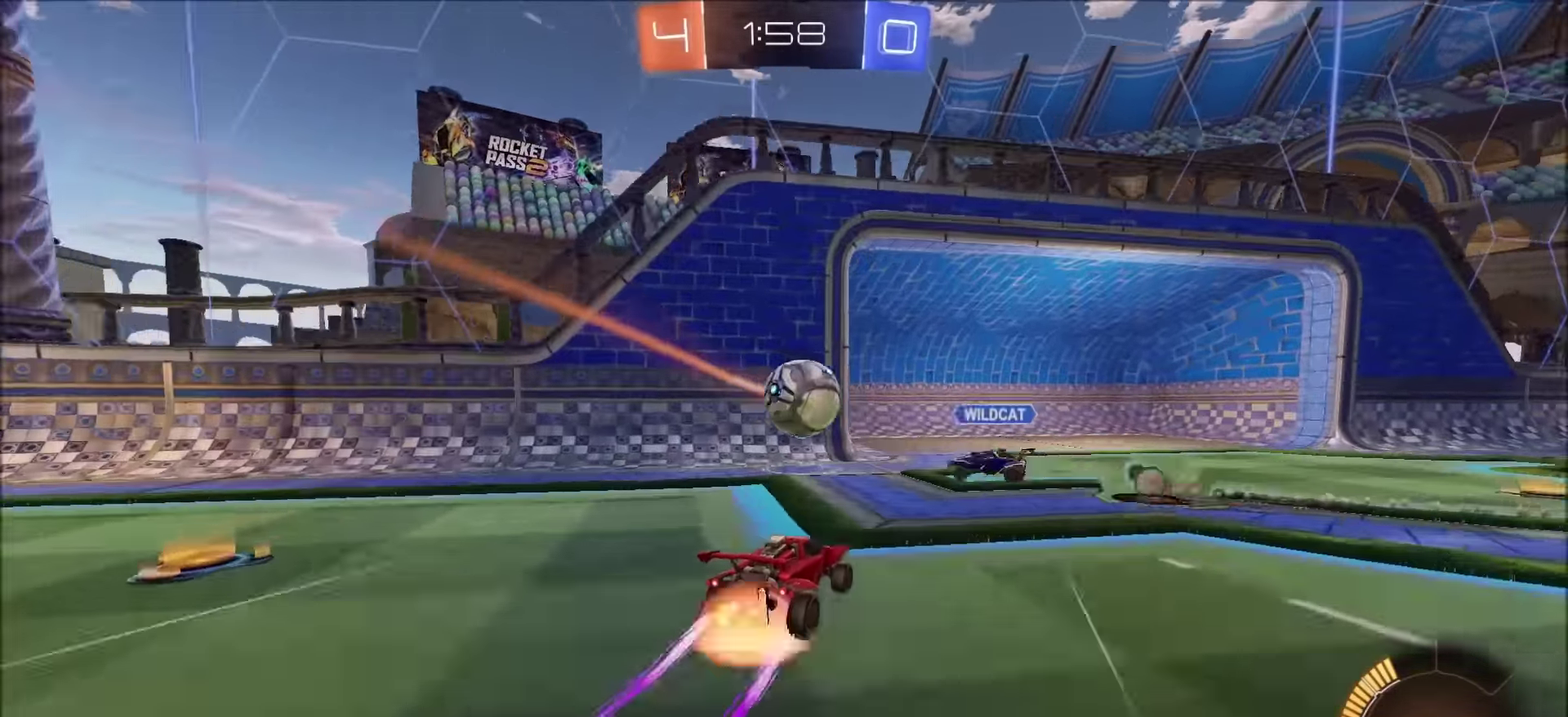
{"buttons": [], "left_stick": "center", "right_stick": "center", "events": [[67, "left_stick", "down"], [100, "CROSS", "up"], [133, "left_stick", "center"], [217, "left_stick", "up-right"], [317, "R2", "up"], [333, "left_stick", "center"]]}
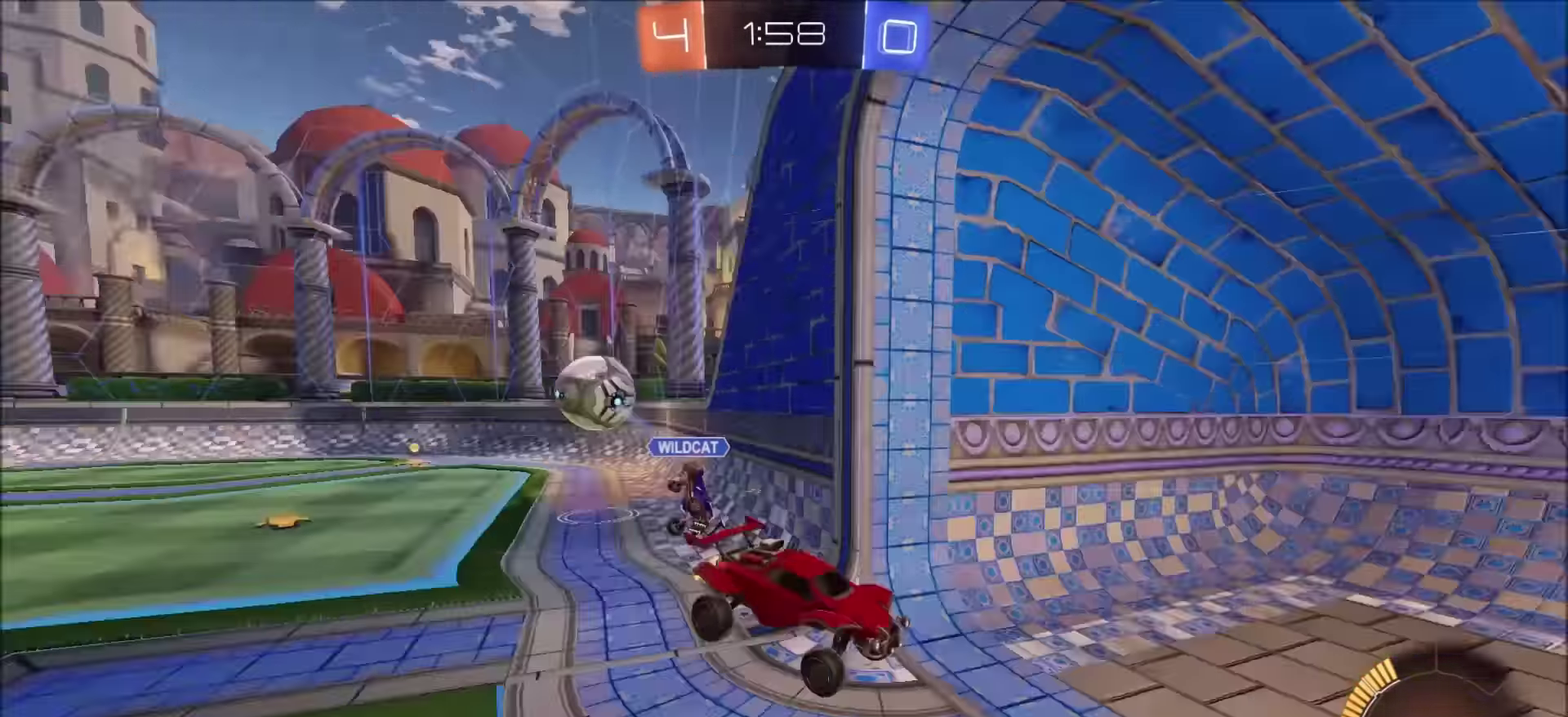
{"buttons": ["CIRCLE", "R2"], "left_stick": "down-left", "right_stick": "center", "events": [[83, "left_stick", "down-left"], [317, "R2", "down"], [333, "left_stick", "down"], [467, "left_stick", "down-left"], [483, "CIRCLE", "down"]]}
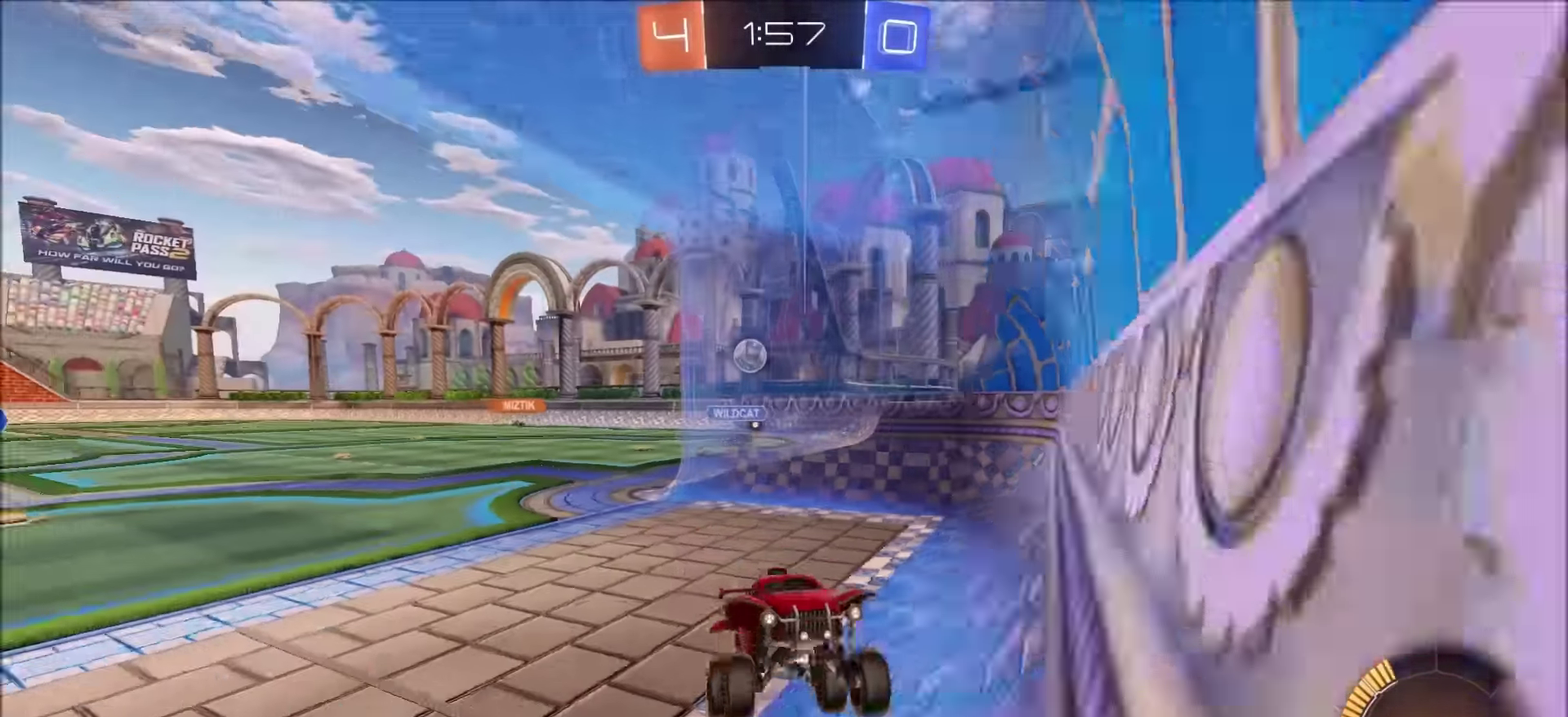
{"buttons": ["CROSS", "R2"], "left_stick": "down-left", "right_stick": "center", "events": [[33, "left_stick", "left"], [200, "L1", "down"], [267, "CIRCLE", "up"], [283, "L1", "up"], [467, "left_stick", "down-left"], [483, "CROSS", "down"]]}
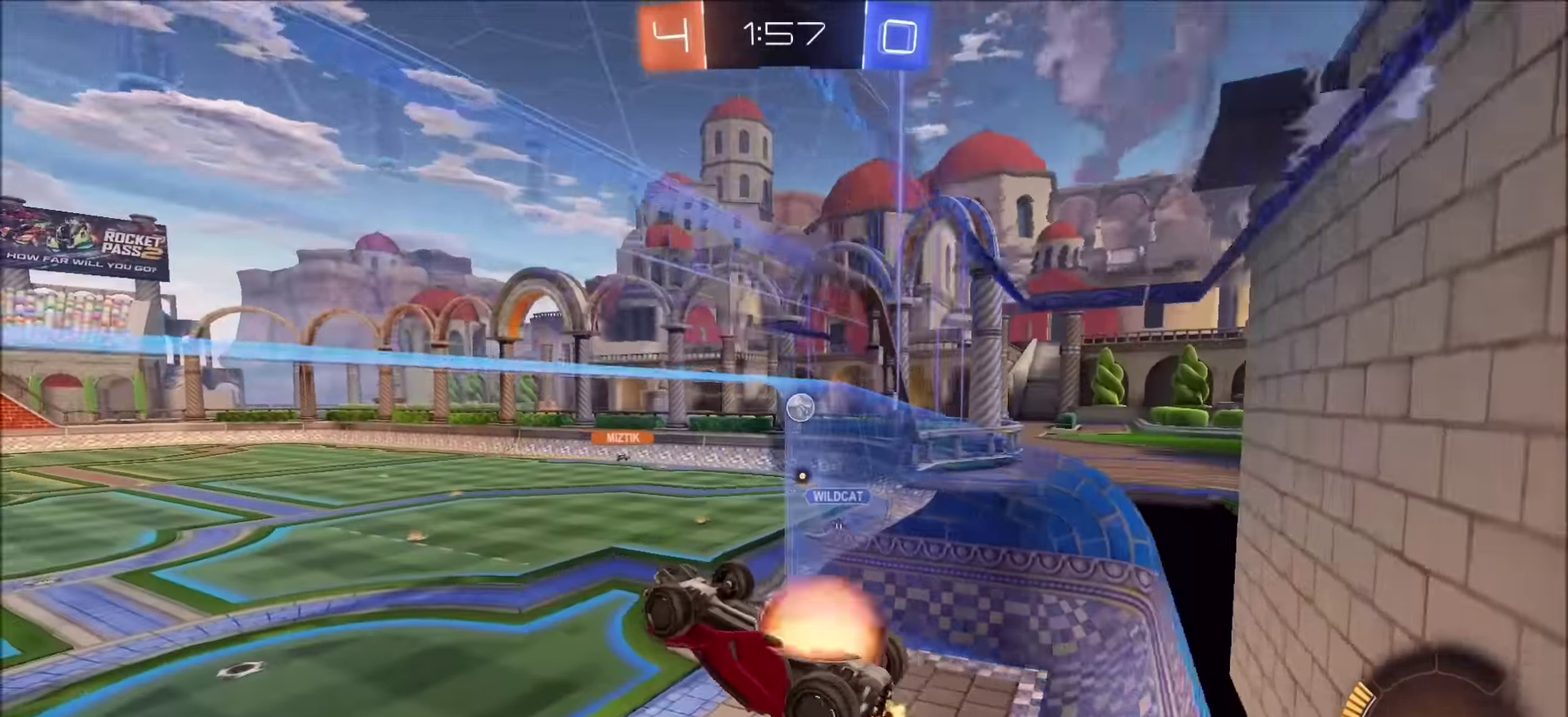
{"buttons": ["L1"], "left_stick": "left", "right_stick": "center"}
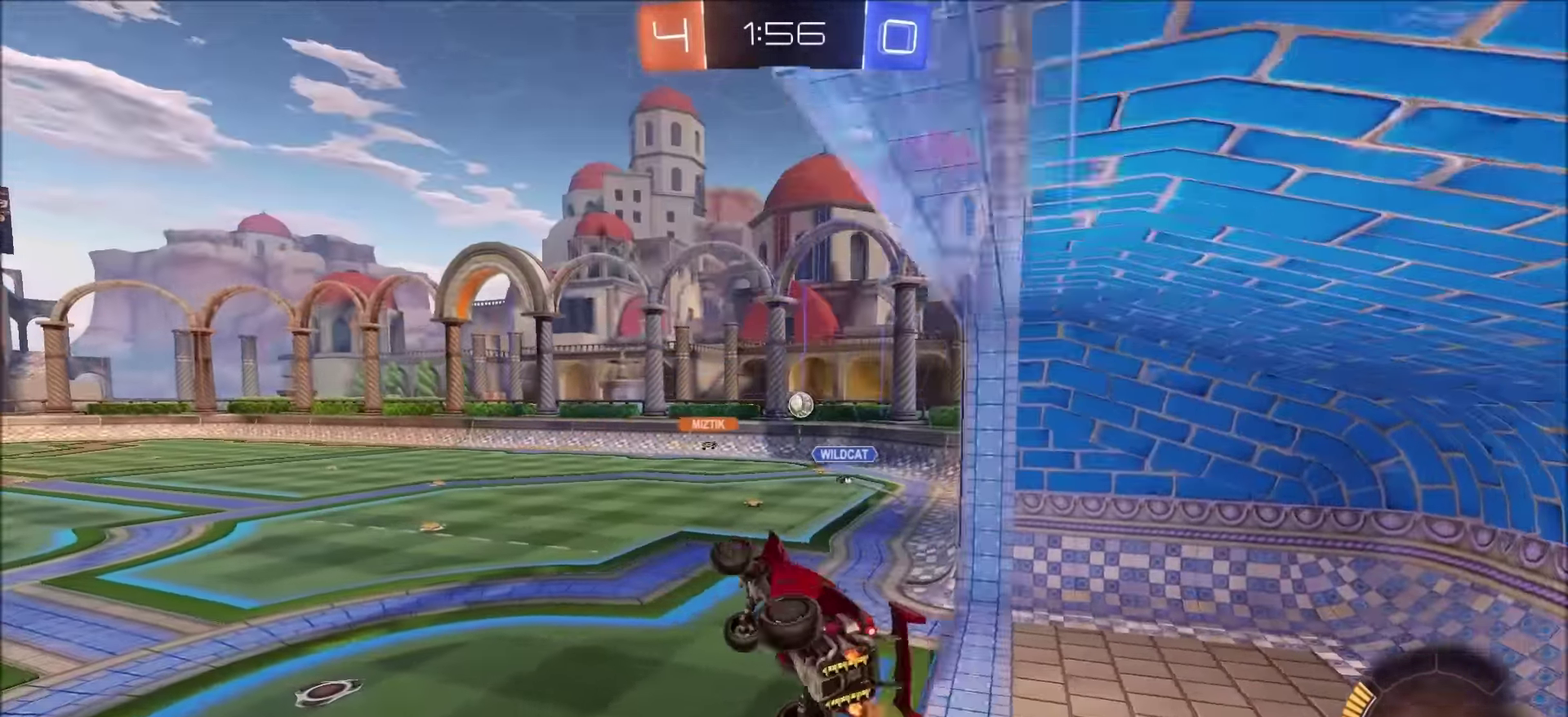
{"buttons": ["R2"], "left_stick": "up-right", "right_stick": "center", "events": [[33, "L1", "up"], [100, "left_stick", "center"], [150, "R2", "down"], [333, "left_stick", "up-right"]]}